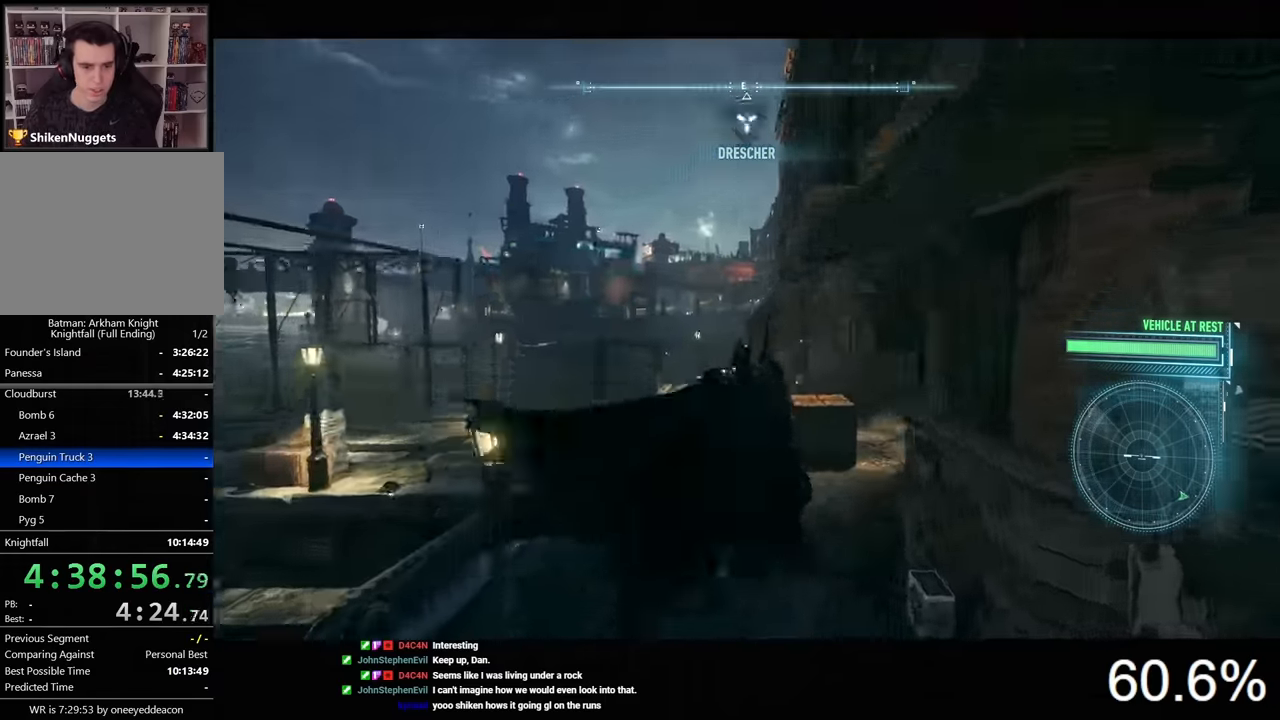
Gameplay with keyboard and mouse; each line is a JSON object with the keys and mouse buttons held at the frame after it. "events" lists presses ("down") and releases ("up") of "1", "2", "3", "4", "5", "a", "alt", "c", "caps_lock", "ctrl", "d", "e", "f", "g", "q", "r", "s", "shift", "space", "t", "tab", "v", "w", "x", "z", "mouse_left", "mouse_wheel" and "mouse_right" between this image and that frame as [ms after this image, input, new state], when the widget could be followed in between. "mouse_left", "mouse_wheel", "mouse_right" = the "left", "wheel", "right" buttons of the "mouse" list. No other keys are recorded. "wheel" means that the mouse wheel is clicked or scrolled. Not read: mouse_move.
{"keys": ["space"], "mouse": [], "events": [[166, "a", "down"], [466, "a", "up"]]}
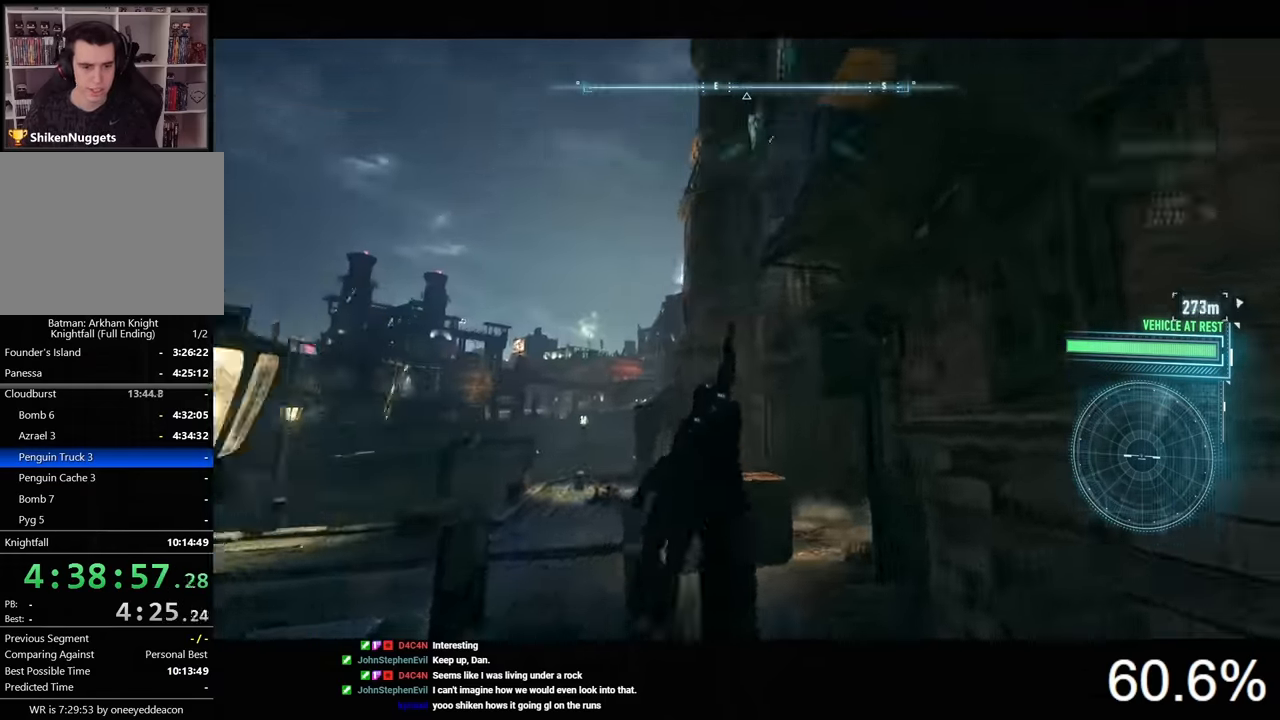
{"keys": ["space"], "mouse": [], "events": [[66, "mouse_wheel", "down"], [233, "mouse_wheel", "up"]]}
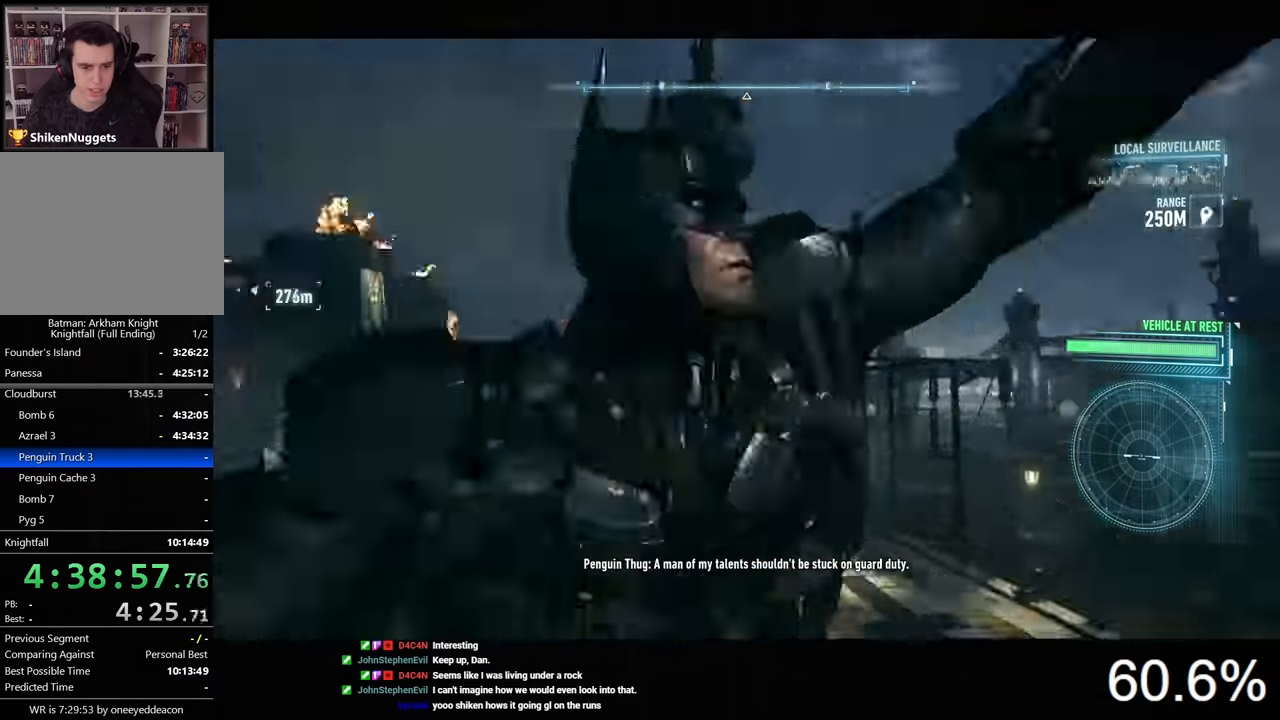
{"keys": [], "mouse": [], "events": [[300, "space", "up"]]}
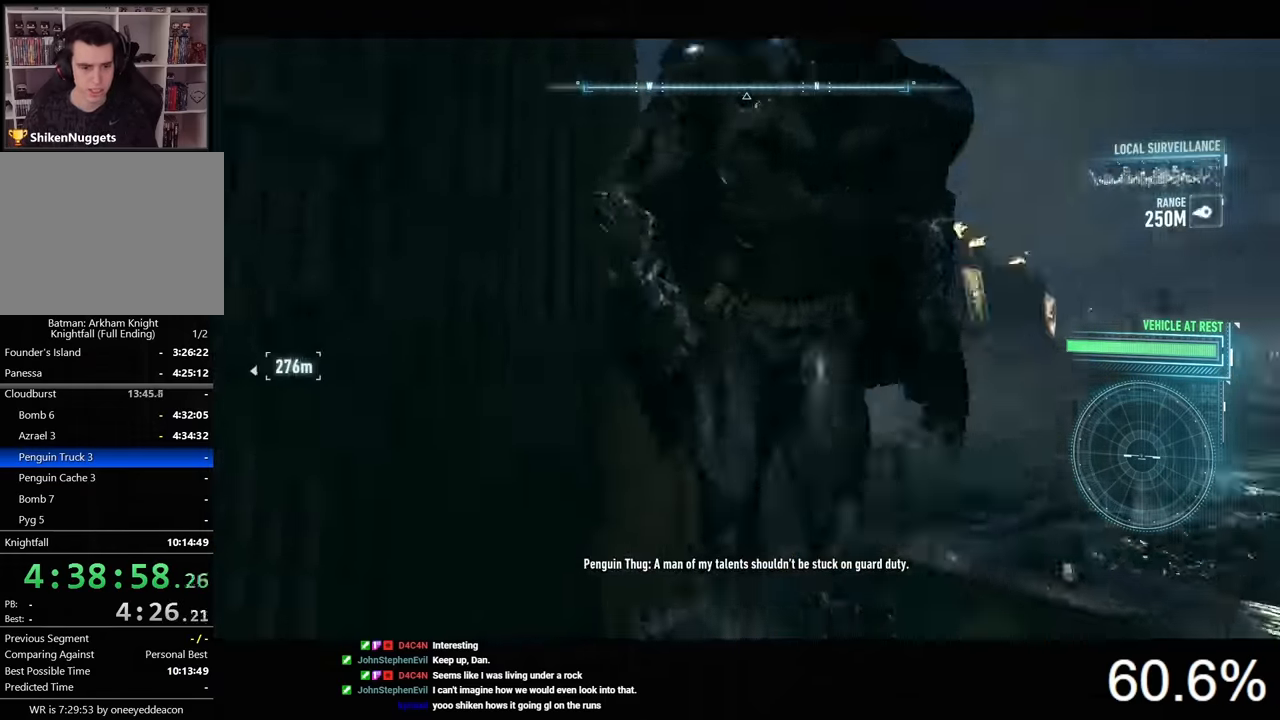
{"keys": [], "mouse": [], "events": [[66, "d", "down"], [433, "d", "up"]]}
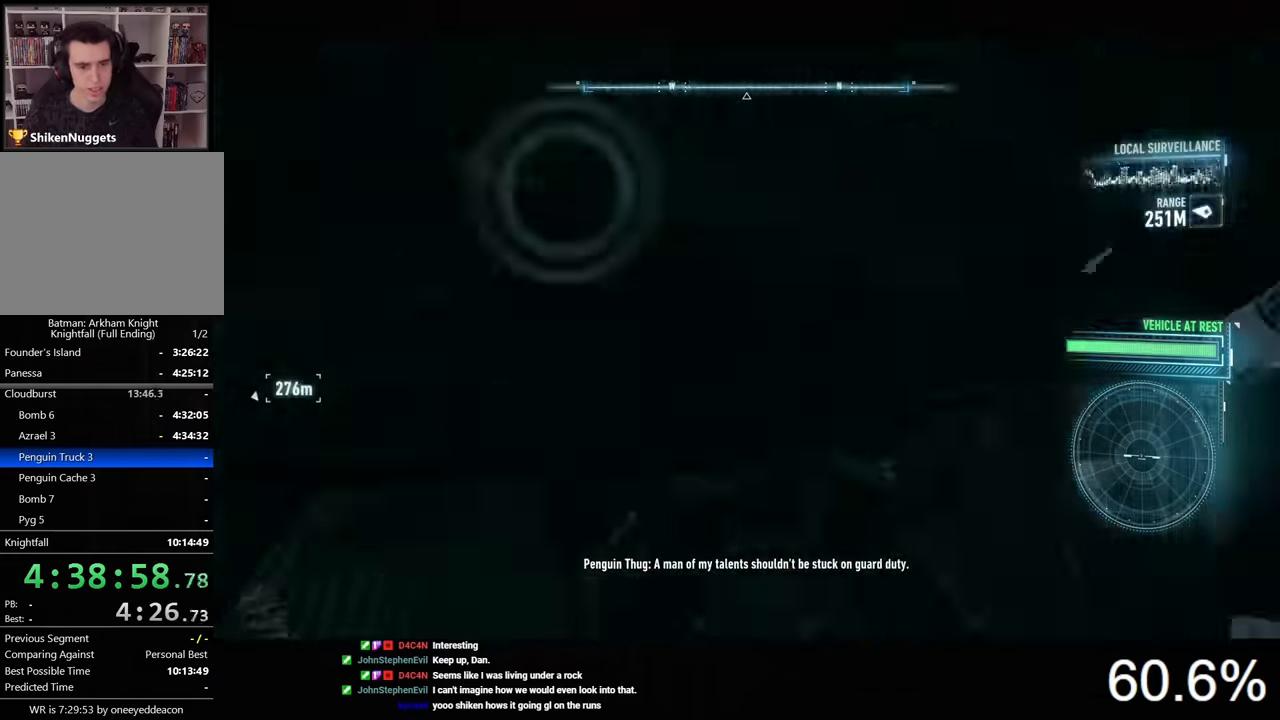
{"keys": [], "mouse": [], "events": [[66, "f", "down"], [166, "f", "up"], [433, "space", "down"], [466, "space", "up"]]}
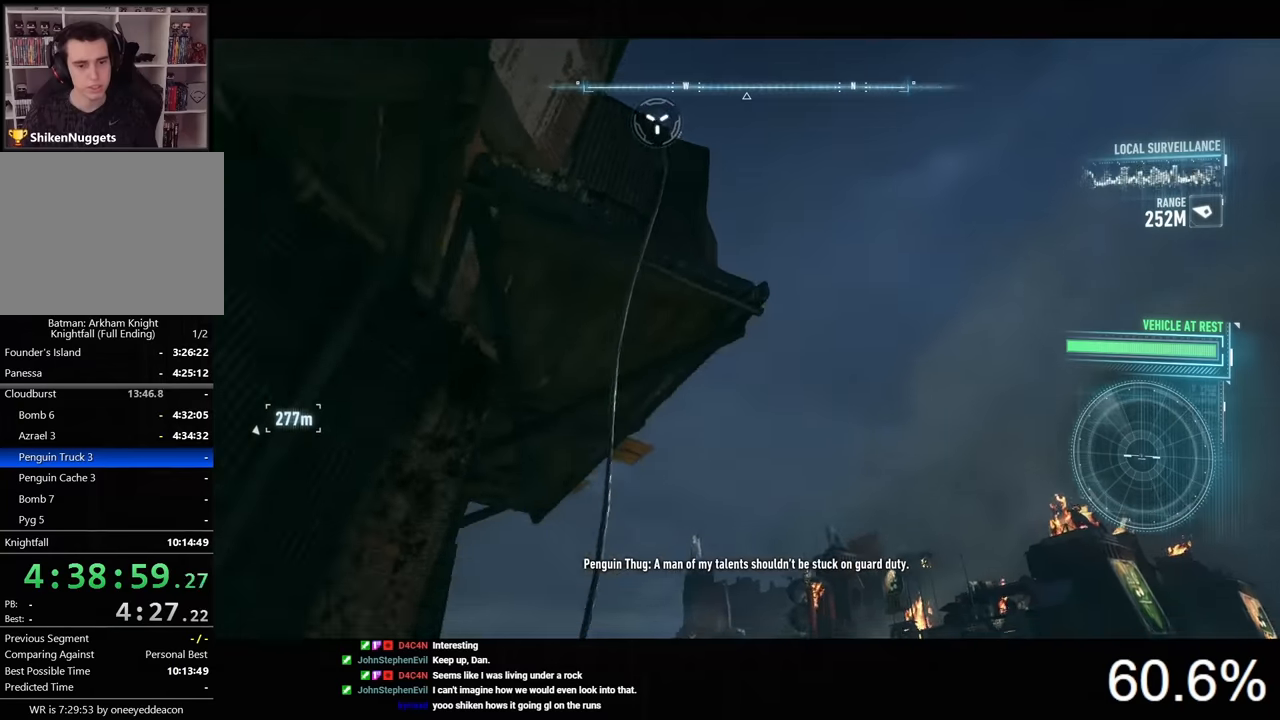
{"keys": ["space"], "mouse": [], "events": [[66, "space", "down"], [133, "space", "up"], [233, "space", "down"], [266, "space", "up"], [333, "space", "down"], [400, "space", "up"], [433, "space", "down"]]}
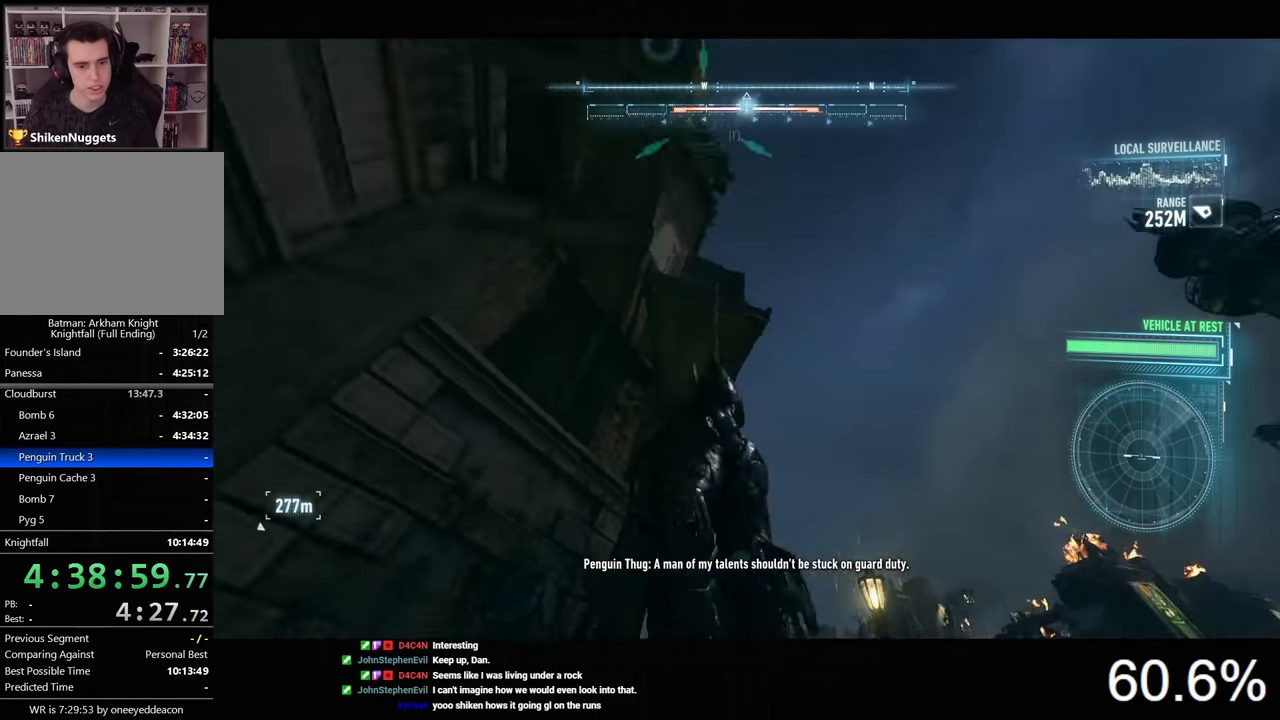
{"keys": ["space"], "mouse": [], "events": [[33, "space", "up"], [66, "space", "down"]]}
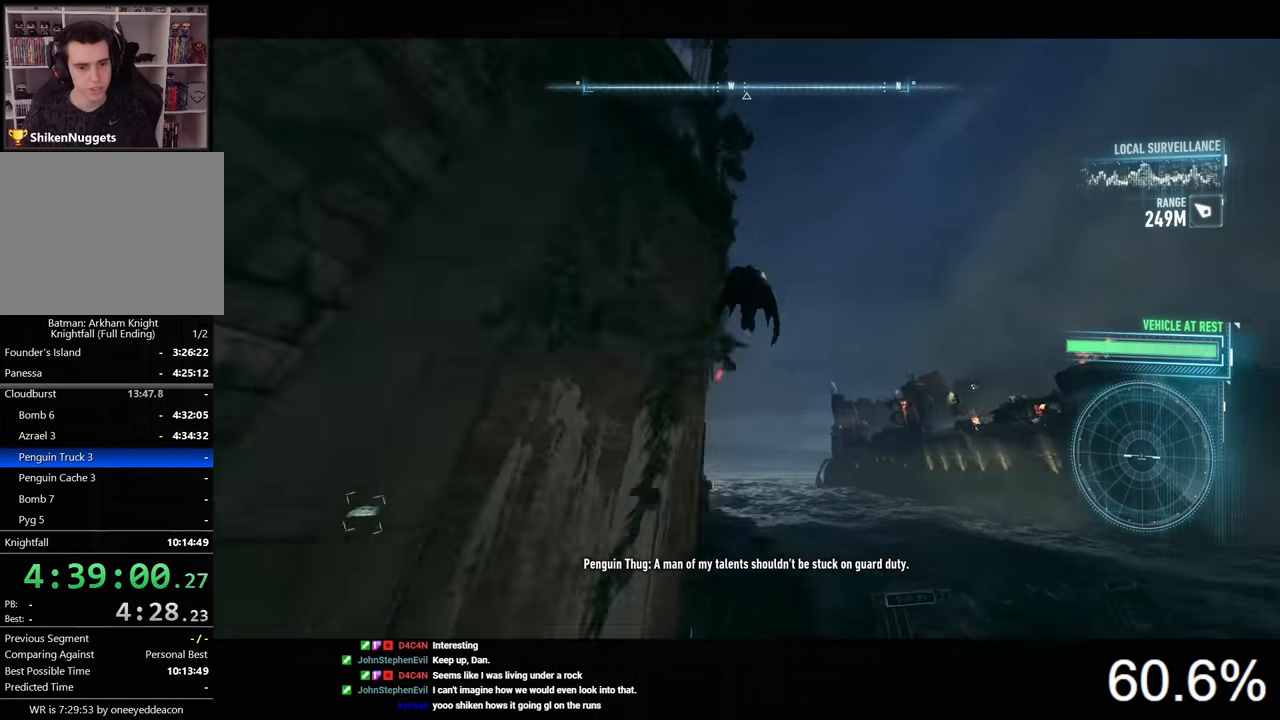
{"keys": ["space"], "mouse": [], "events": []}
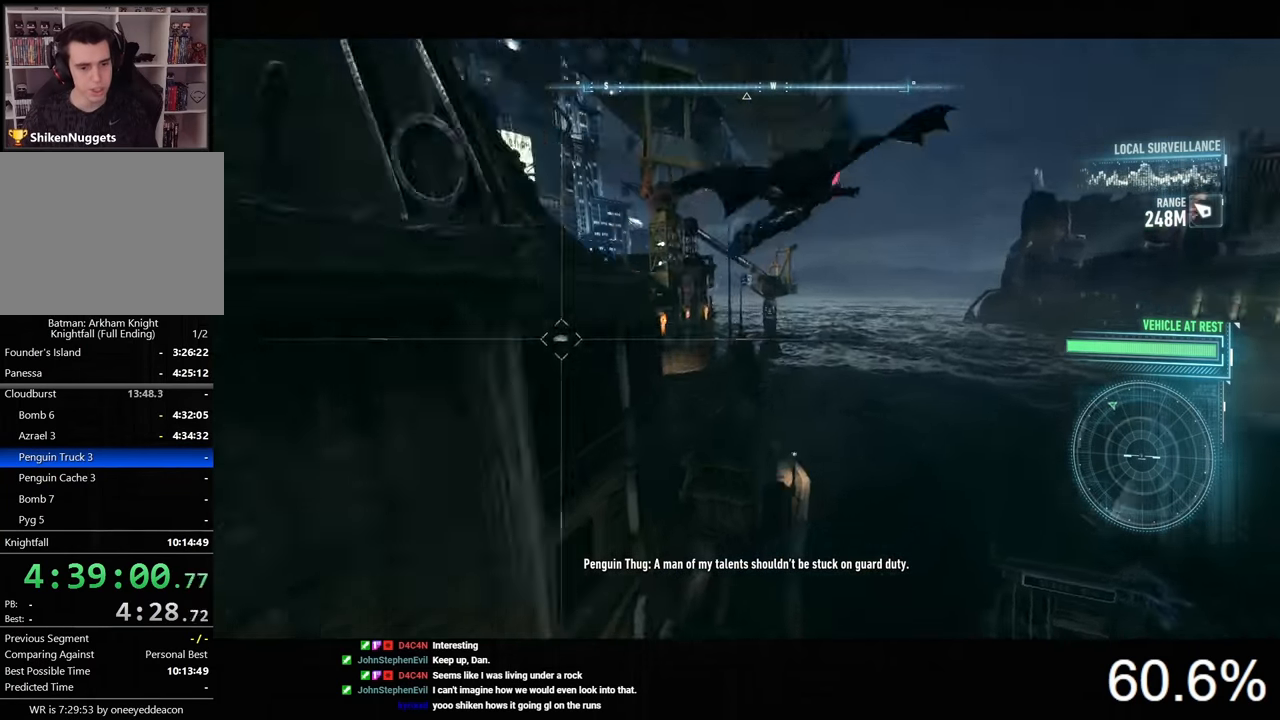
{"keys": ["space"], "mouse": [], "events": [[200, "x", "down"], [266, "x", "up"]]}
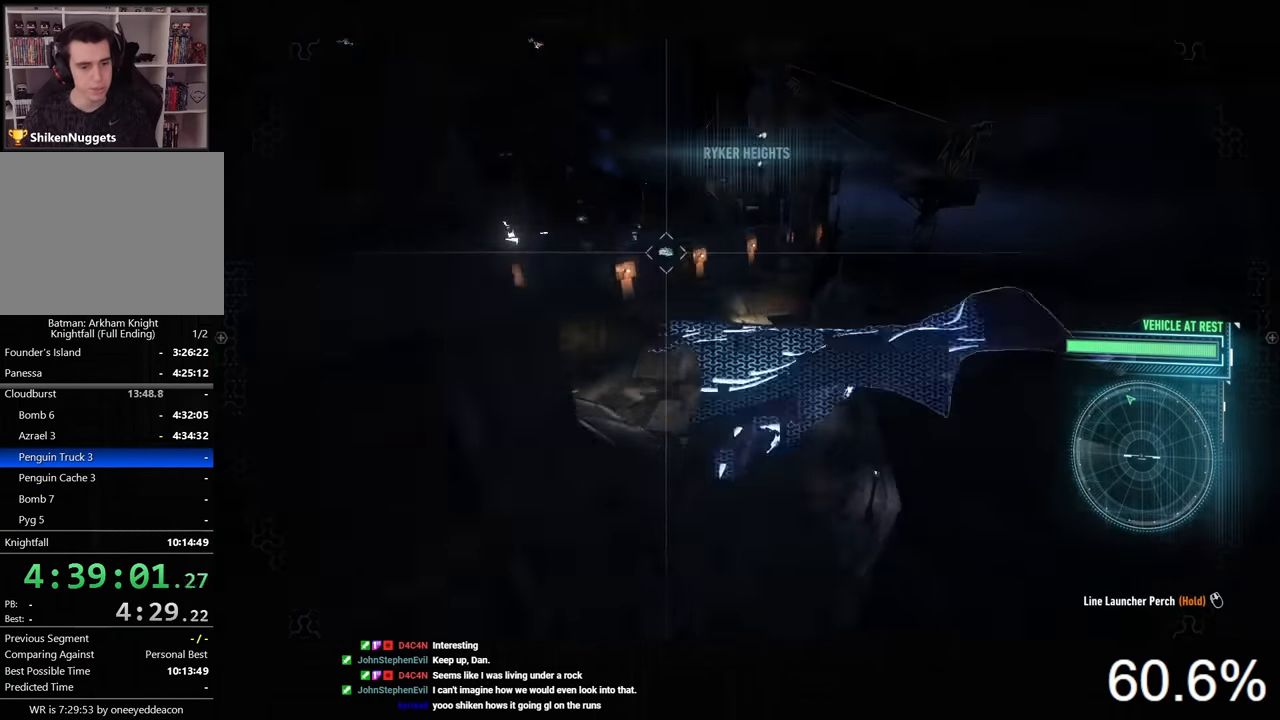
{"keys": ["space"], "mouse": [], "events": []}
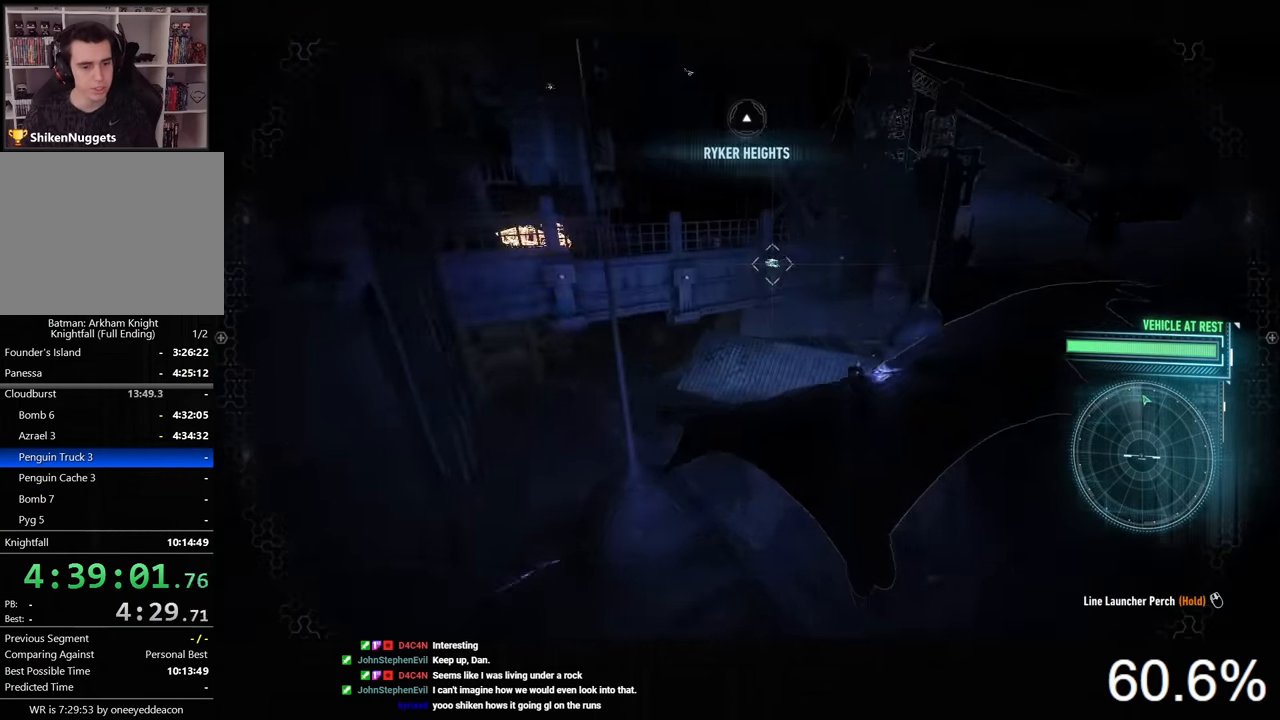
{"keys": ["space"], "mouse": [], "events": [[100, "x", "down"], [200, "x", "up"]]}
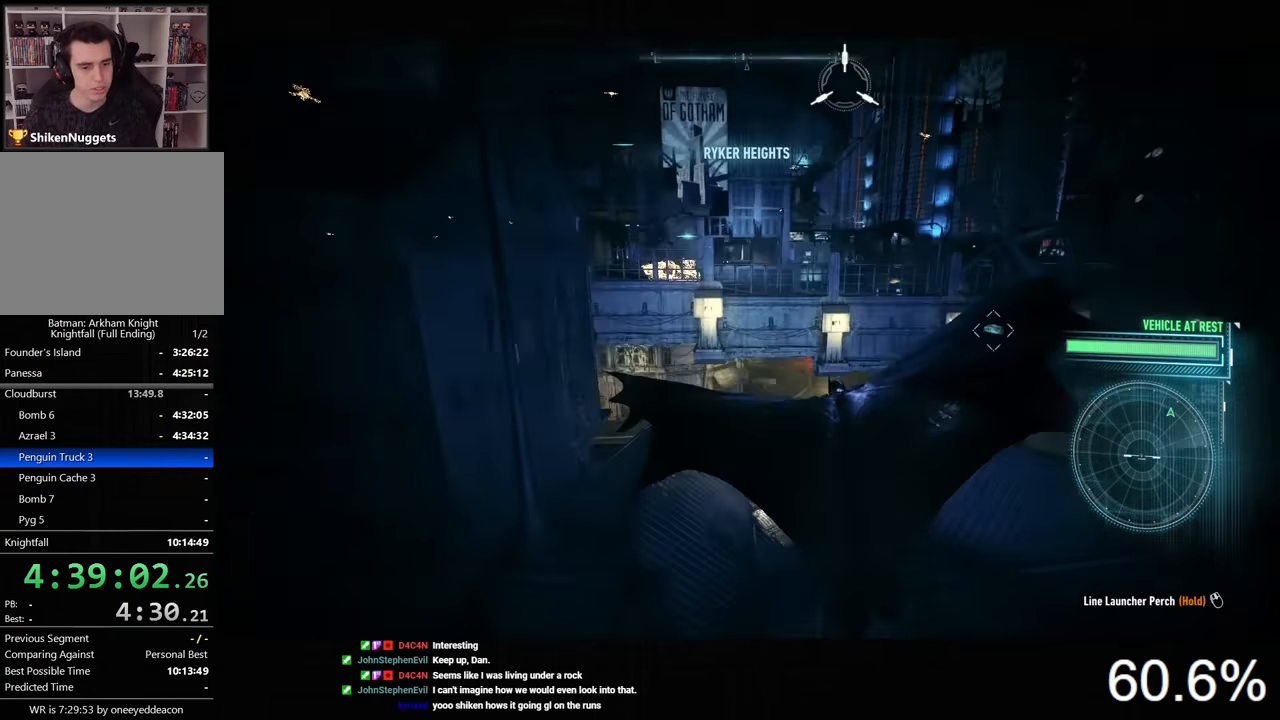
{"keys": ["space"], "mouse": [], "events": []}
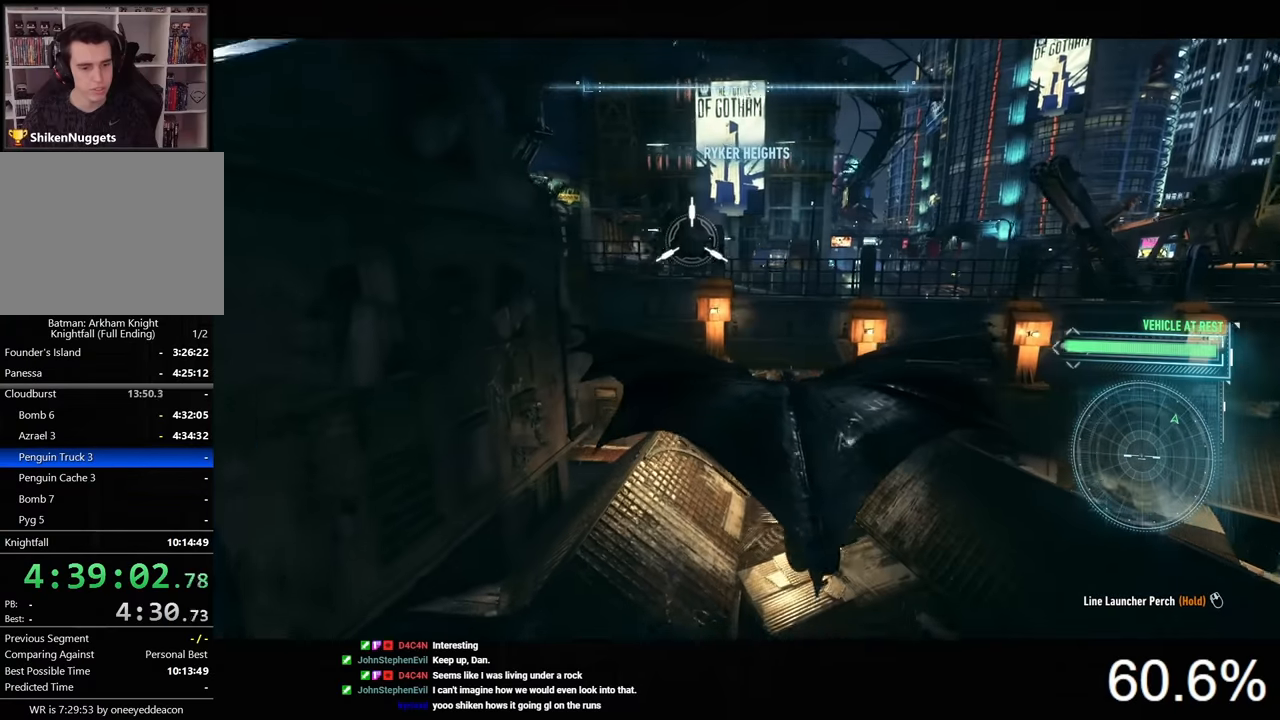
{"keys": ["ctrl", "space"], "mouse": [], "events": [[300, "ctrl", "down"]]}
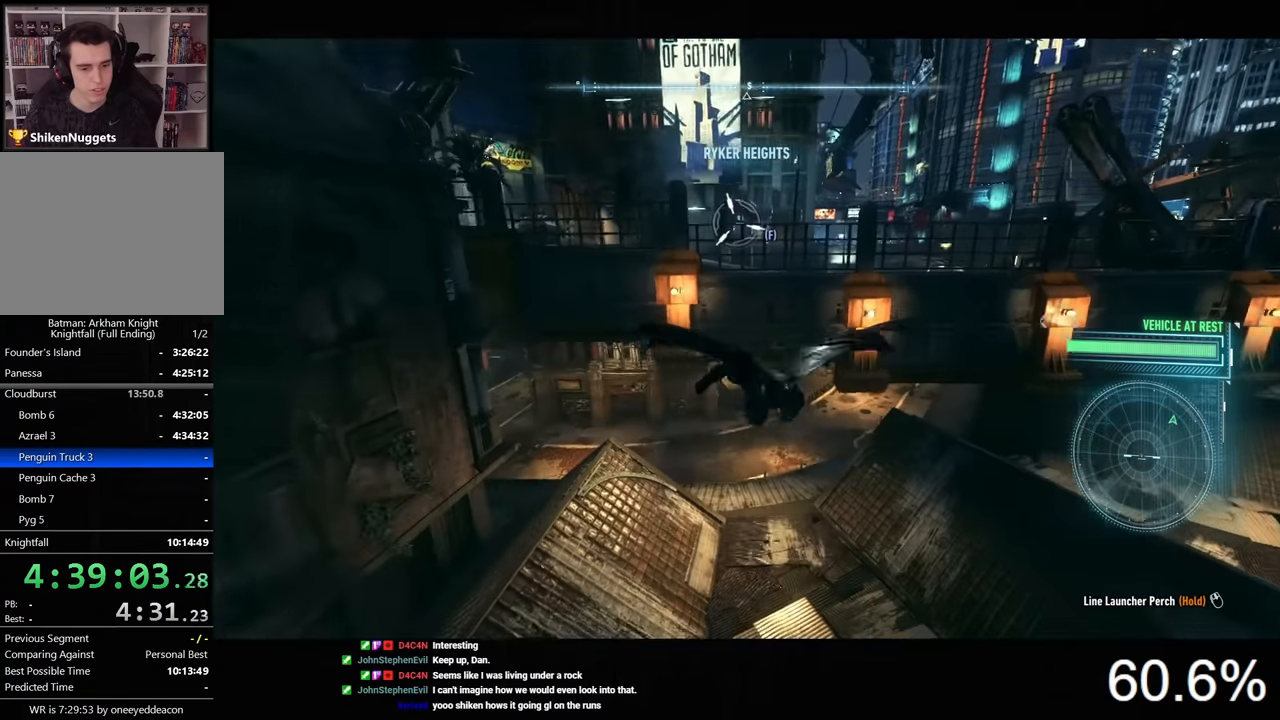
{"keys": ["ctrl", "space"], "mouse": [], "events": [[34, "ctrl", "up"], [434, "ctrl", "down"]]}
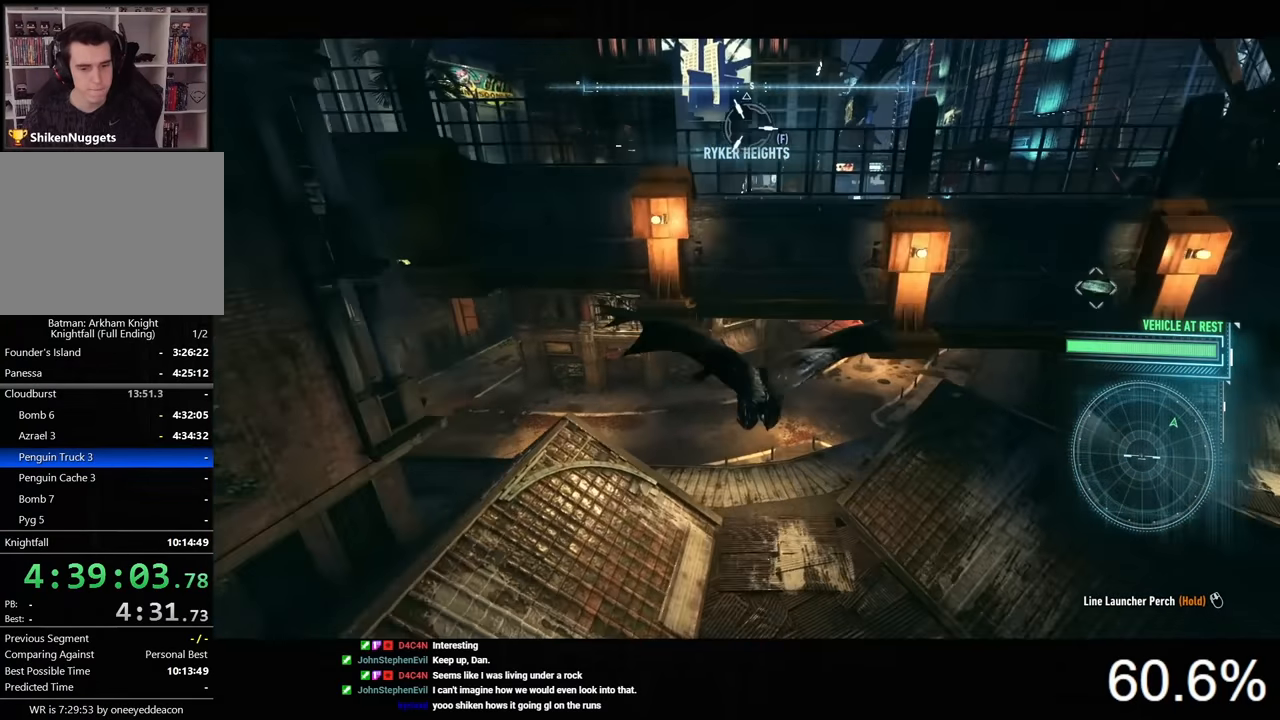
{"keys": ["space"], "mouse": [], "events": [[34, "ctrl", "up"]]}
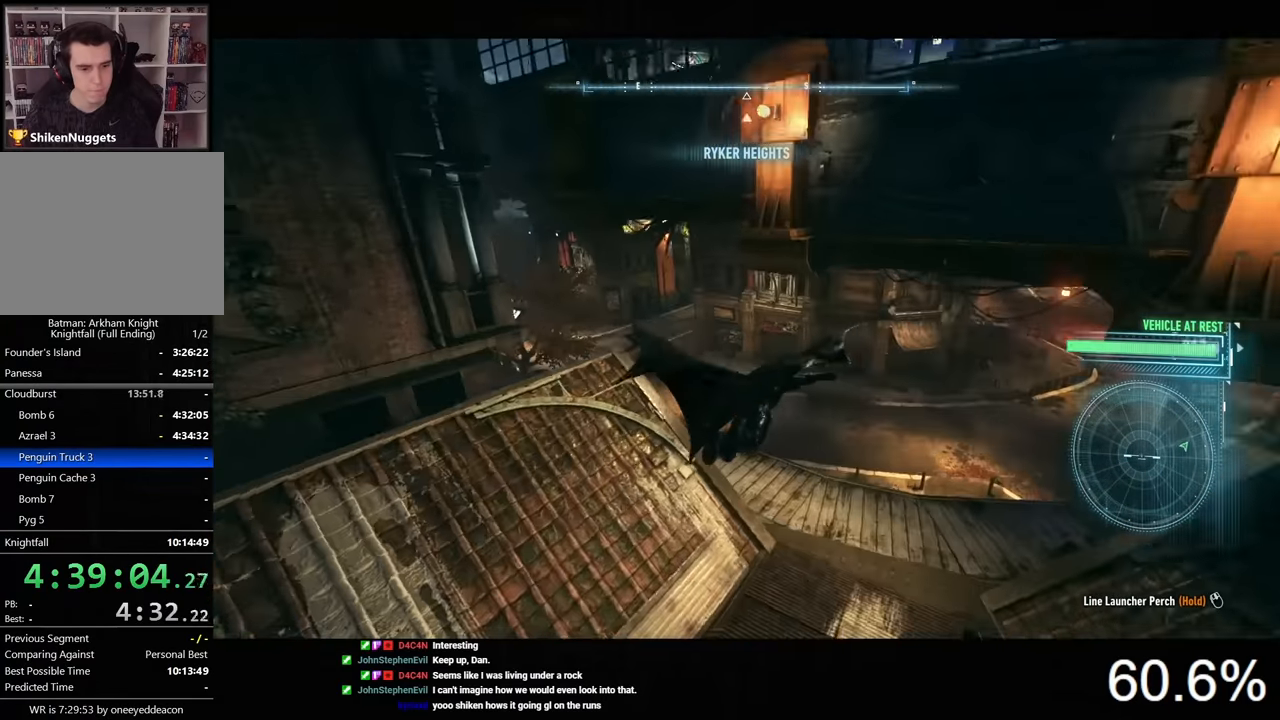
{"keys": ["space"], "mouse": [], "events": []}
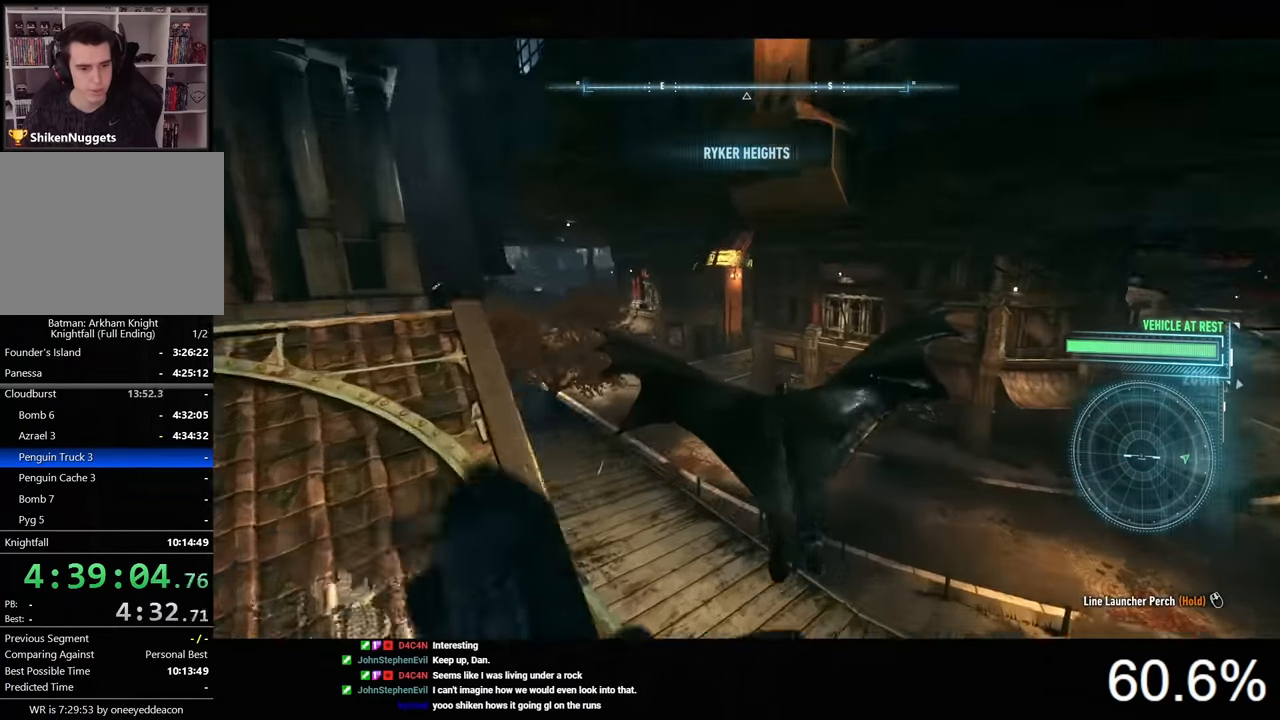
{"keys": ["space"], "mouse": [], "events": []}
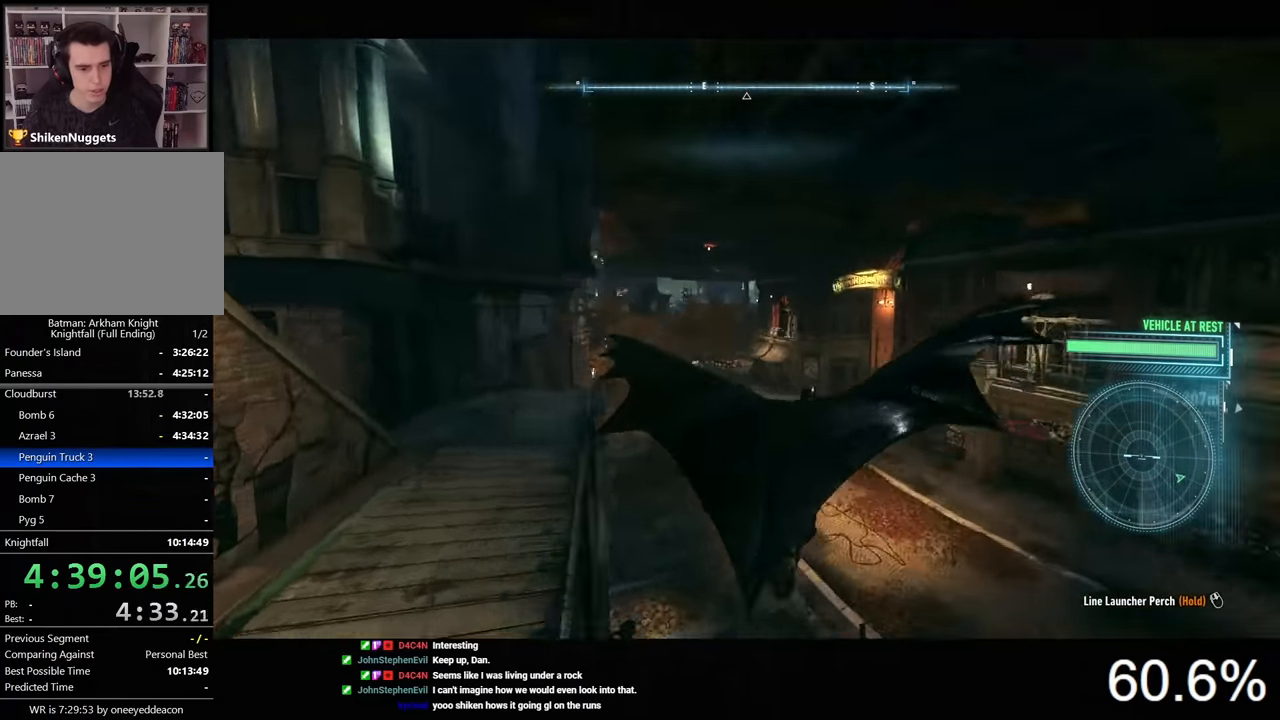
{"keys": ["space"], "mouse": [], "events": [[67, "x", "down"], [134, "x", "up"]]}
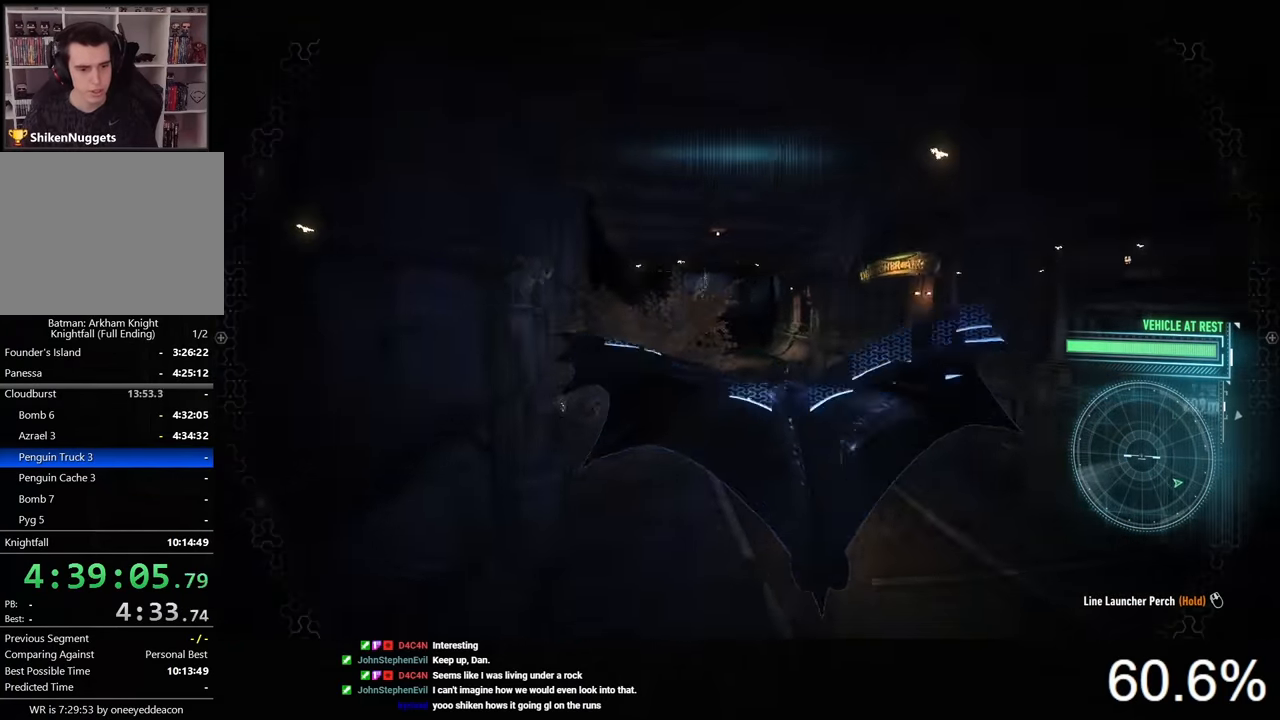
{"keys": ["space"], "mouse": [], "events": []}
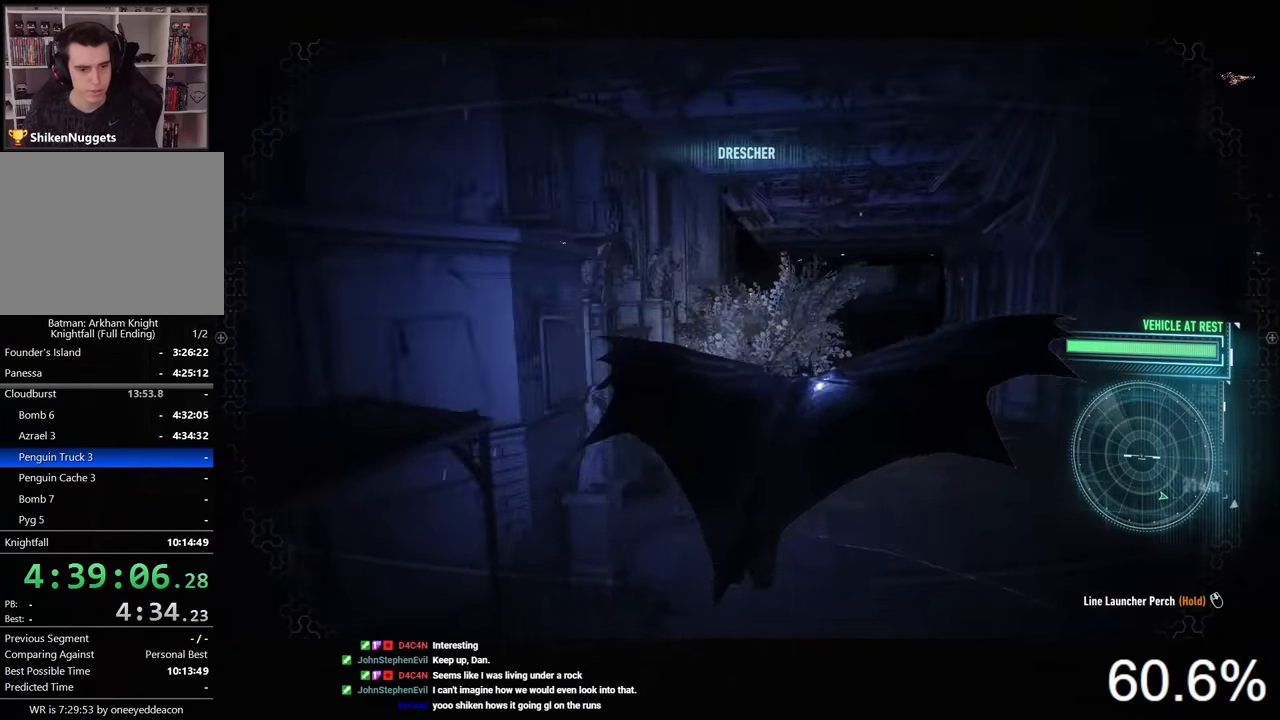
{"keys": ["space"], "mouse": [], "events": []}
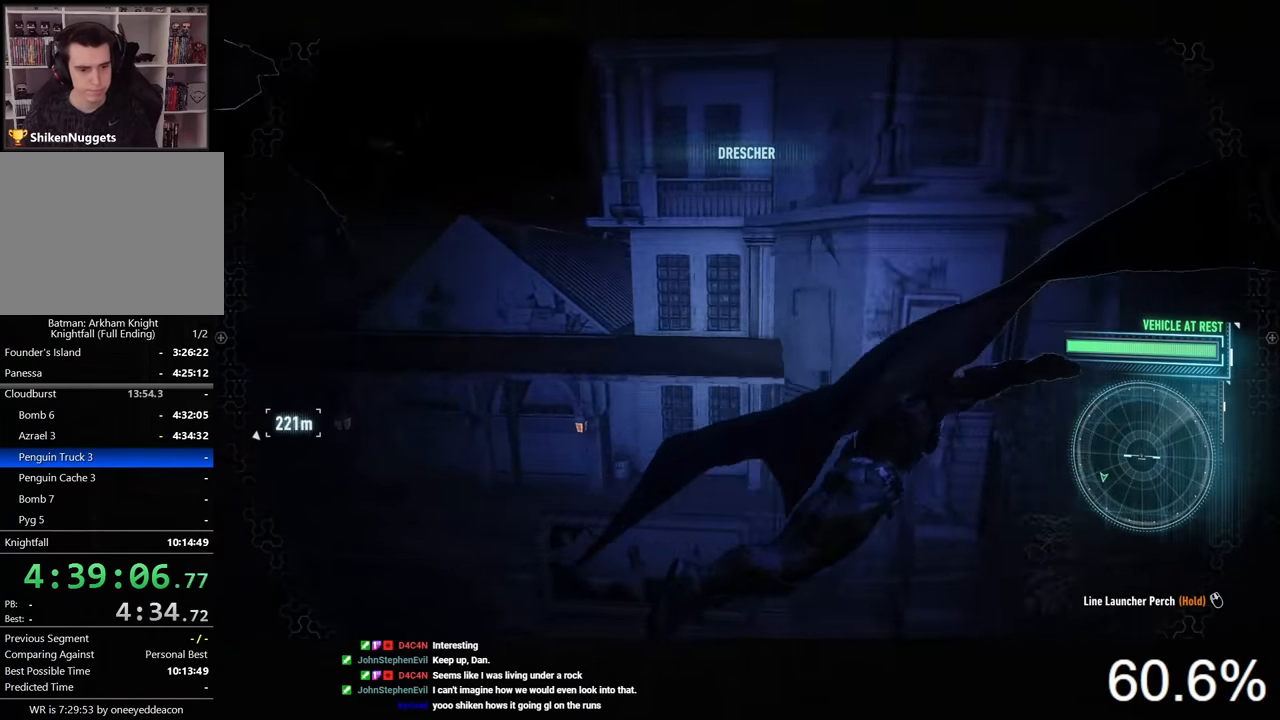
{"keys": ["space"], "mouse": [], "events": []}
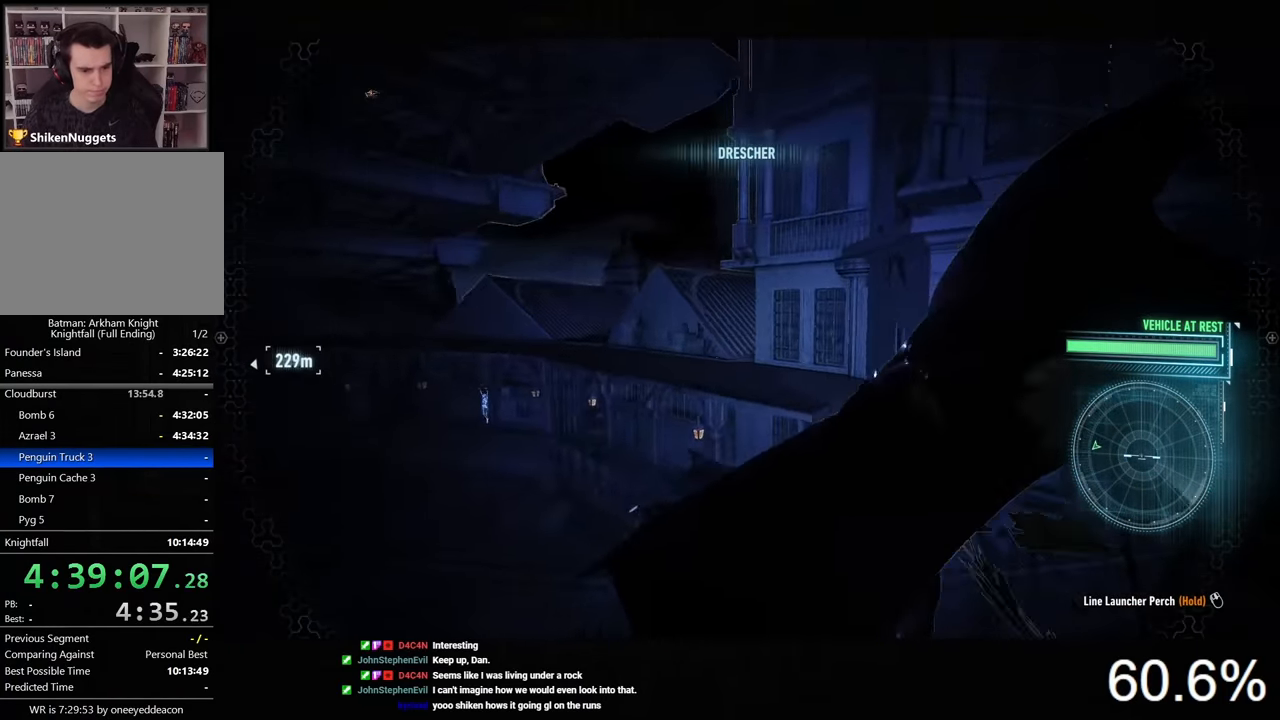
{"keys": ["space"], "mouse": [], "events": []}
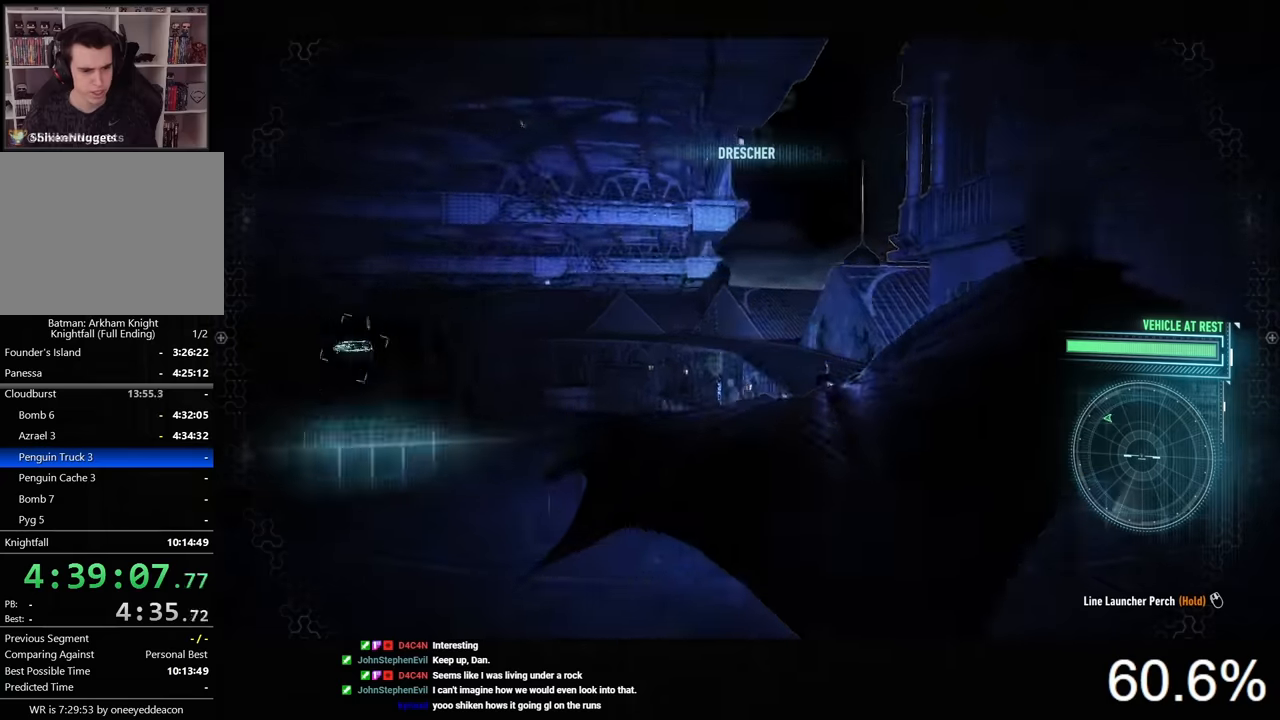
{"keys": ["space"], "mouse": [], "events": []}
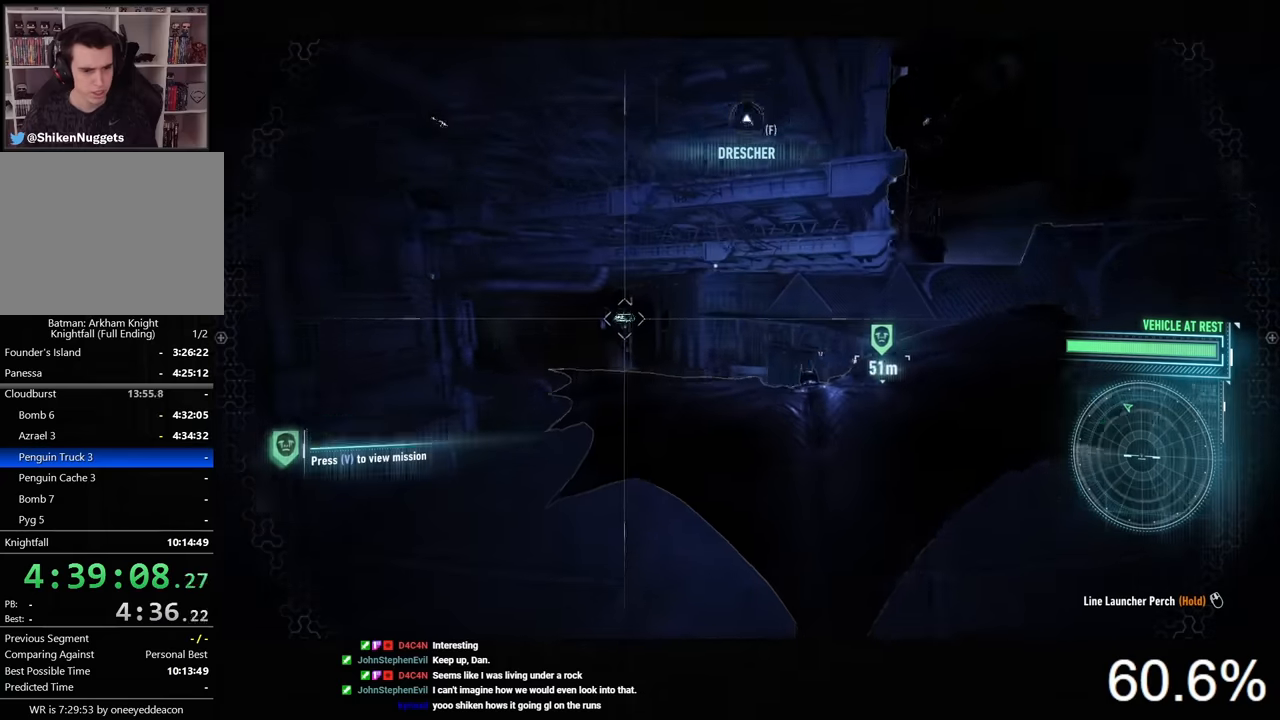
{"keys": ["space"], "mouse": [], "events": [[234, "ctrl", "down"], [367, "ctrl", "up"]]}
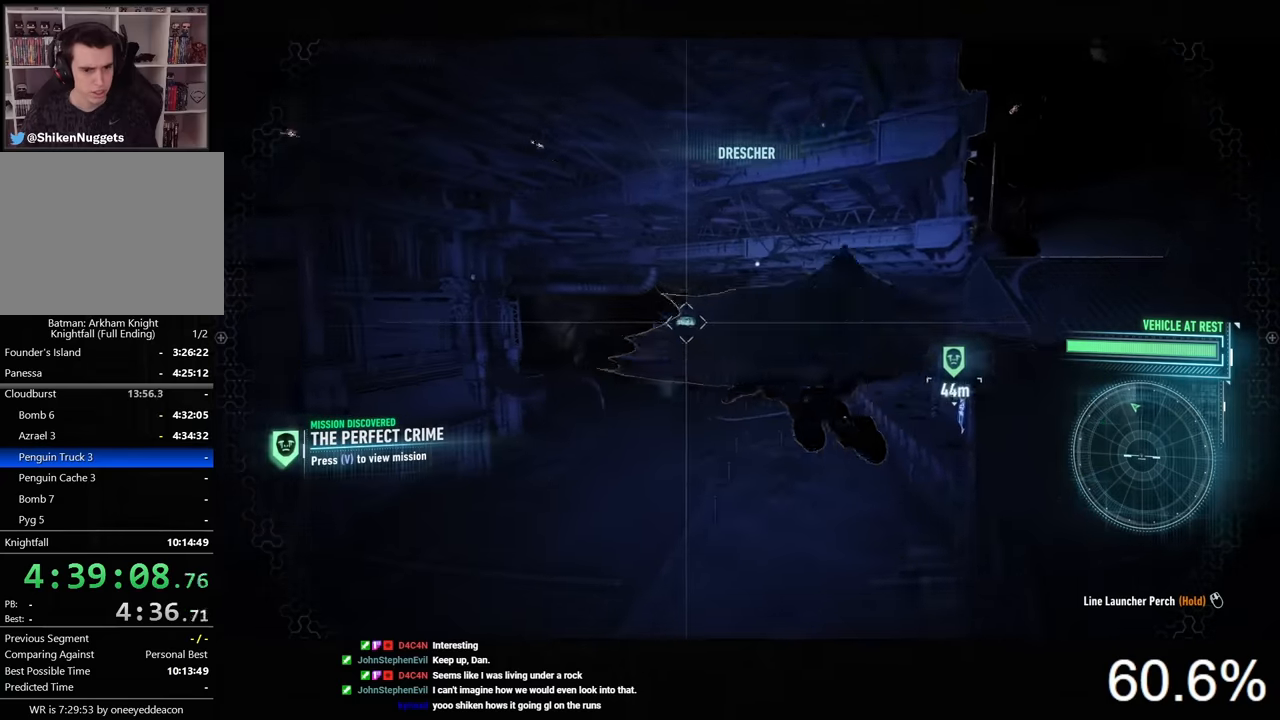
{"keys": ["space"], "mouse": [], "events": []}
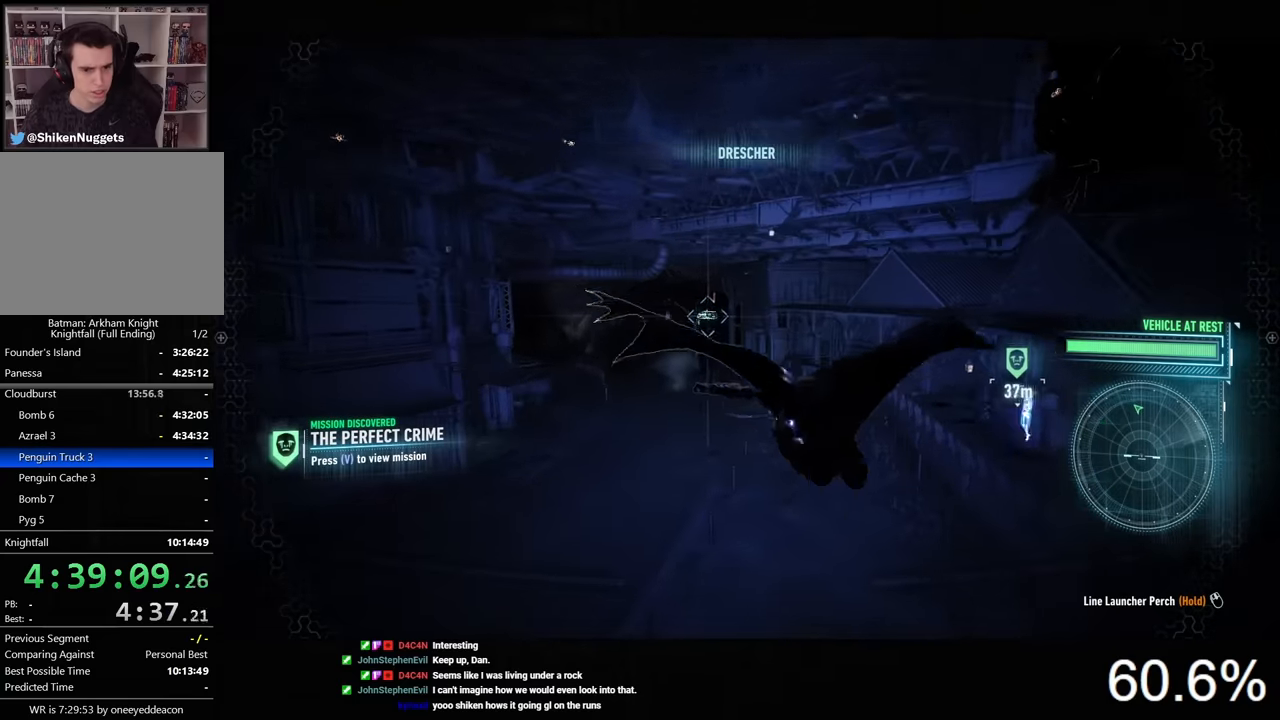
{"keys": ["space"], "mouse": [], "events": []}
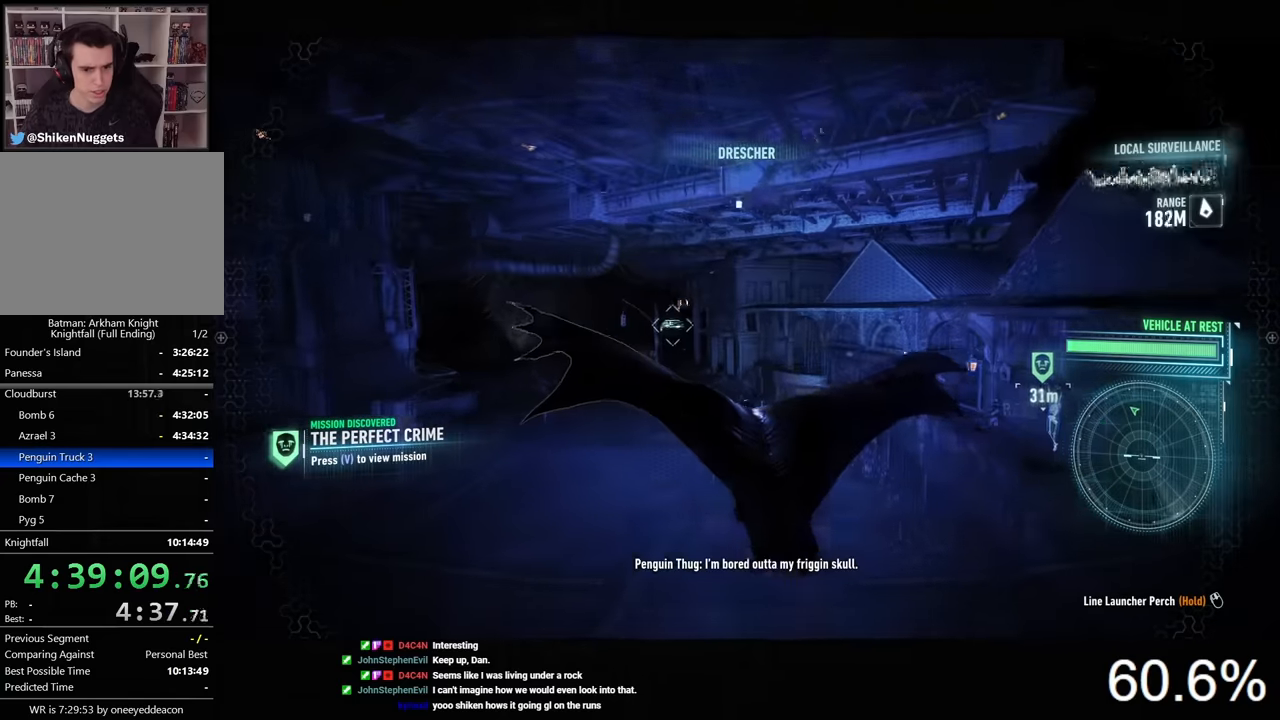
{"keys": ["space"], "mouse": [], "events": []}
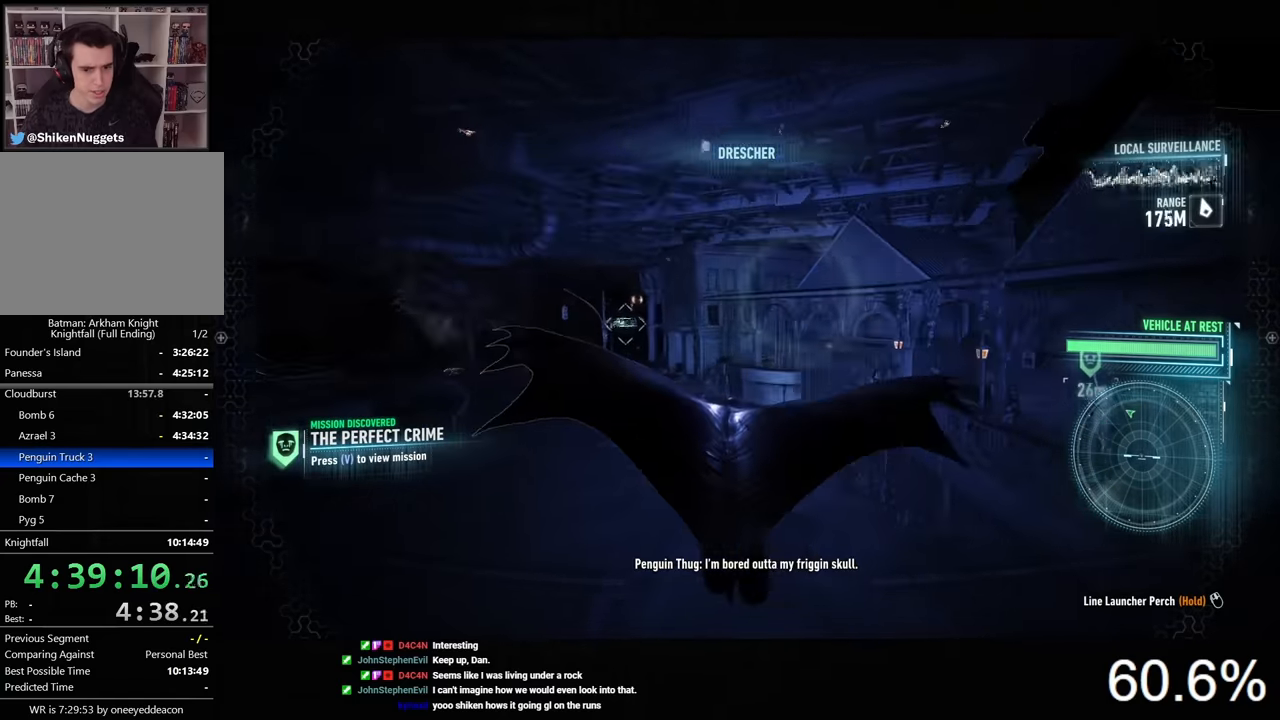
{"keys": ["space"], "mouse": [], "events": [[234, "f", "down"], [334, "f", "up"]]}
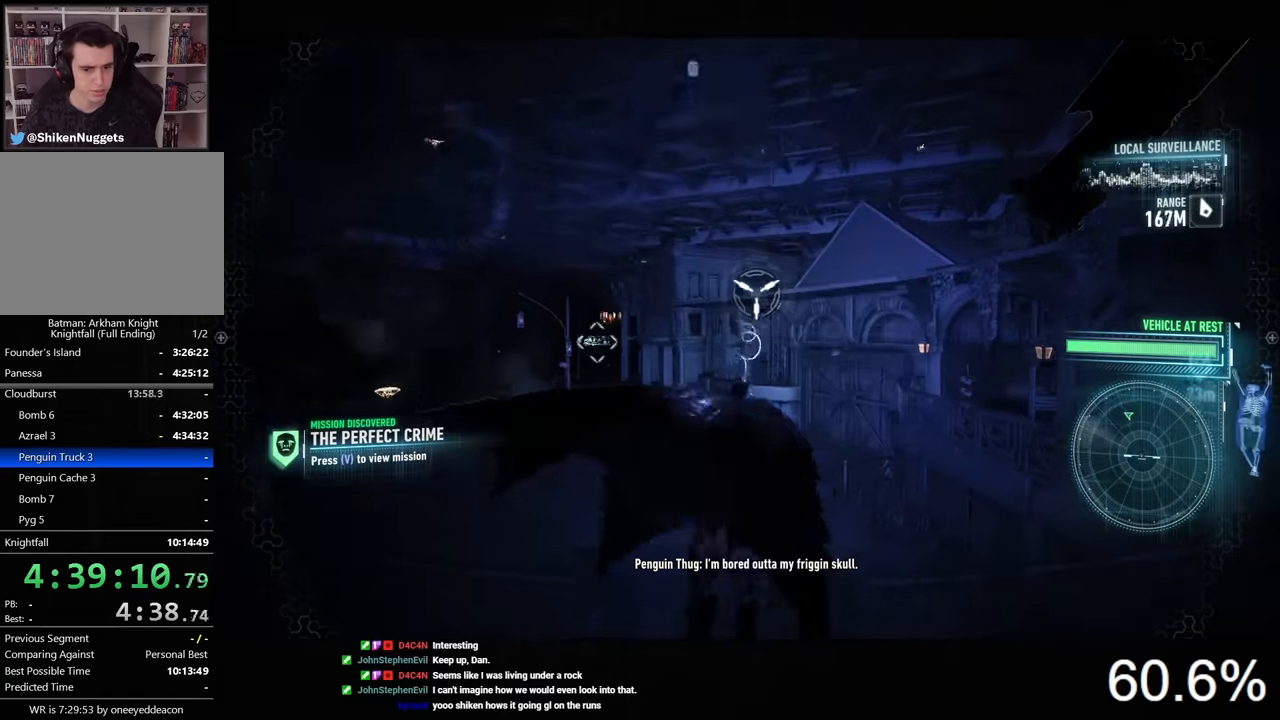
{"keys": ["a", "space", "w"], "mouse": [], "events": [[67, "w", "down"], [167, "a", "down"]]}